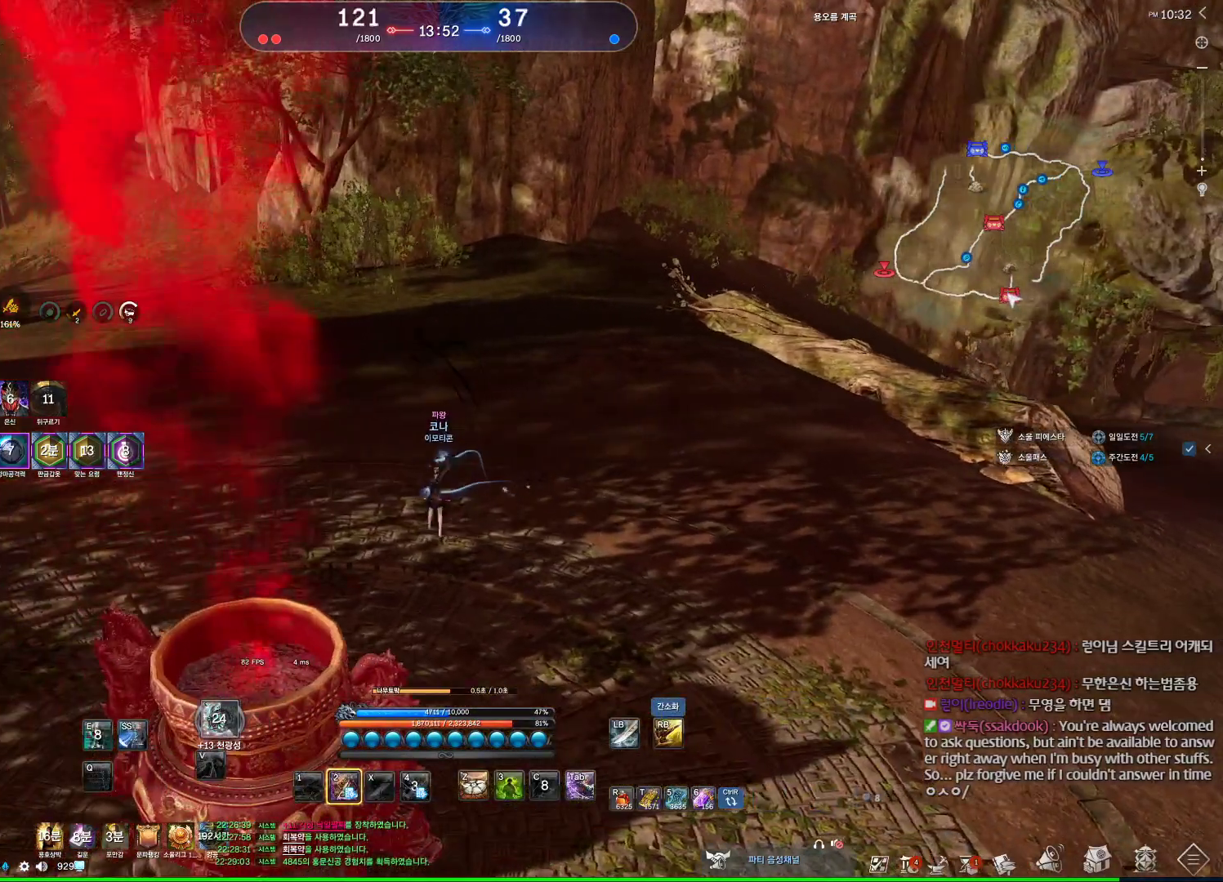
Gameplay with keyboard and mouse; each line is a JSON object with the keys and mouse buttons held at the frame after it. "events" lists presses ("down") and releases ("up") of "1", "2", "3", "4", "5", "a", "alt", "c", "ctrl", "d", "e", "f", "m", "q", "r", "s", "shift", "space", "t", "tab", "tilde", "v", "w", "x", "z", "mouse_left", "mouse_wheel", "mouse_right", "mouse_mb4" and "mouse_mb5" between this image and that frame as [ms after this image, input, new state], when the widget could be followed in between. "mouse_left", "mouse_wheel", "mouse_right", "mouse_mb4", "mouse_mb5" = the "left", "wheel", "right", "mb4", "mb5" buttons of the "mouse" list. No other keys are recorded. "wheel" means that the mouse wheel is clicked or scrolled. Not read: mouse_move.
{"keys": ["w"], "mouse": [], "events": [[234, "w", "down"], [300, "mouse_right", "down"], [334, "mouse_right", "up"]]}
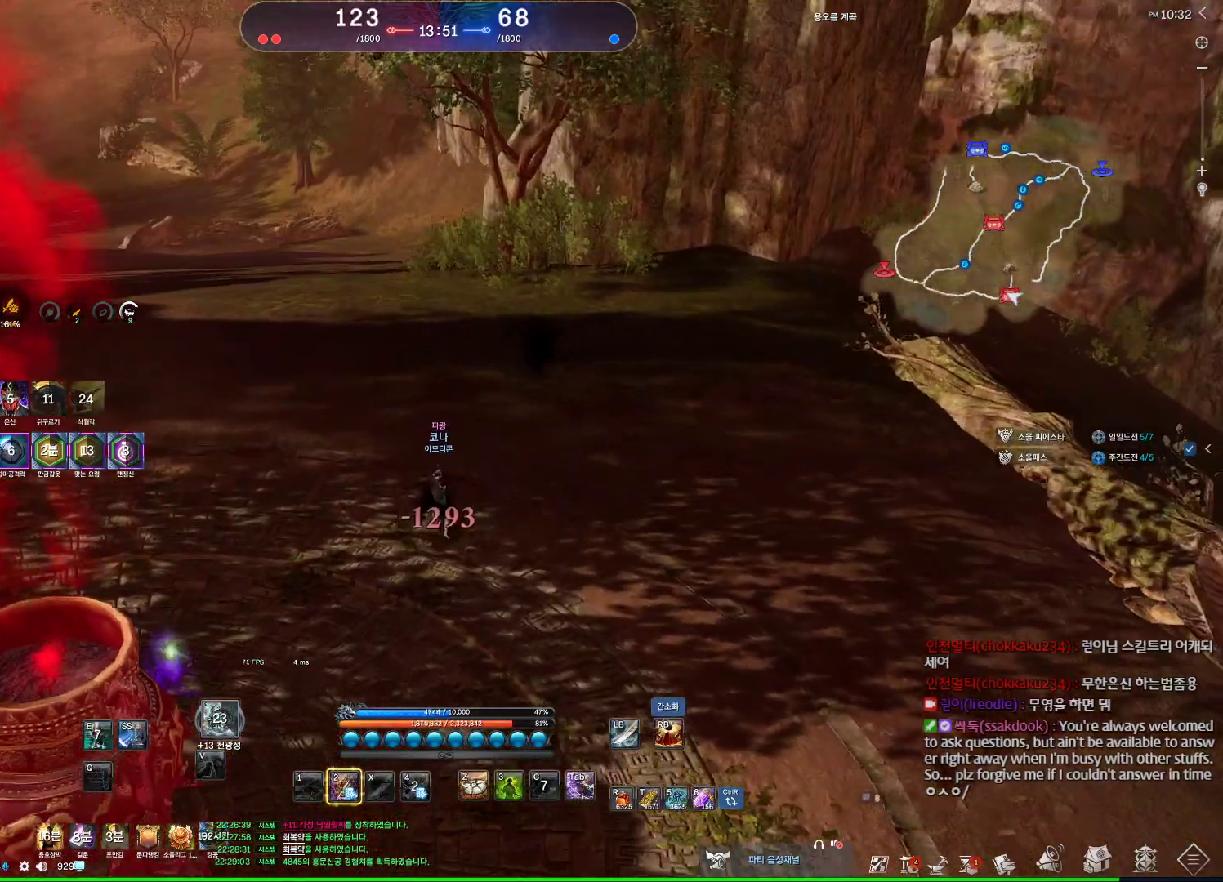
{"keys": [], "mouse": [], "events": [[167, "w", "up"], [334, "z", "down"], [400, "z", "up"]]}
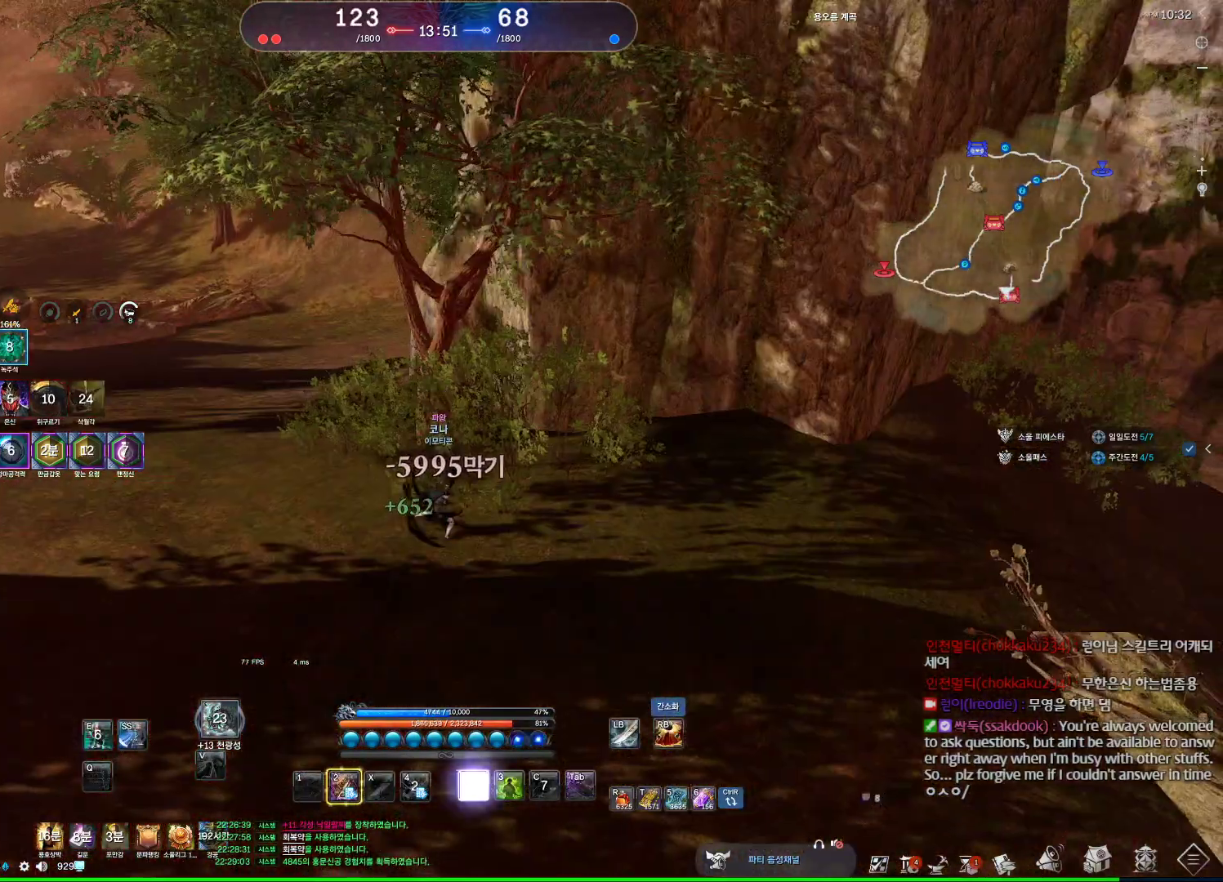
{"keys": ["a", "space", "w"], "mouse": [], "events": [[334, "a", "down"], [467, "space", "down"], [467, "w", "down"]]}
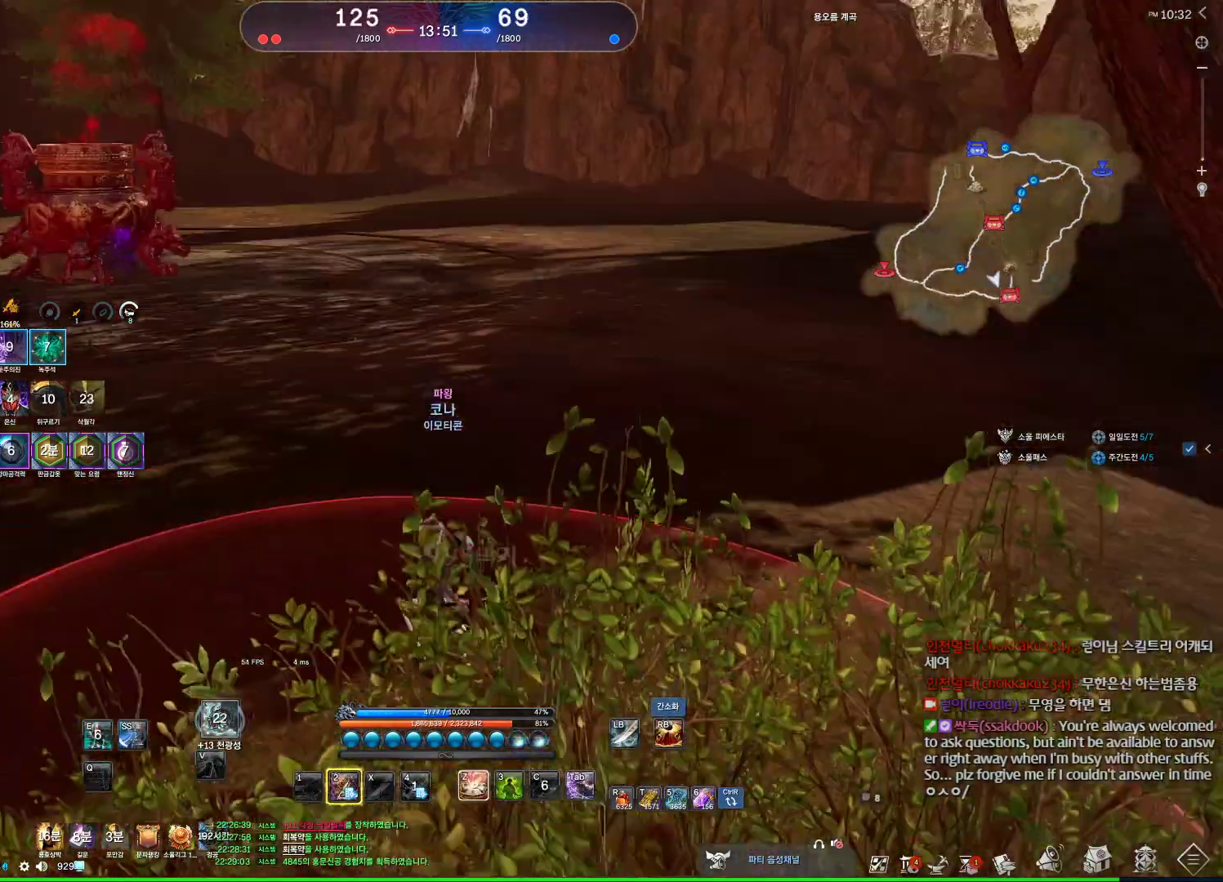
{"keys": ["w"], "mouse": [], "events": [[67, "a", "up"], [167, "space", "up"], [400, "tab", "down"], [500, "tab", "up"]]}
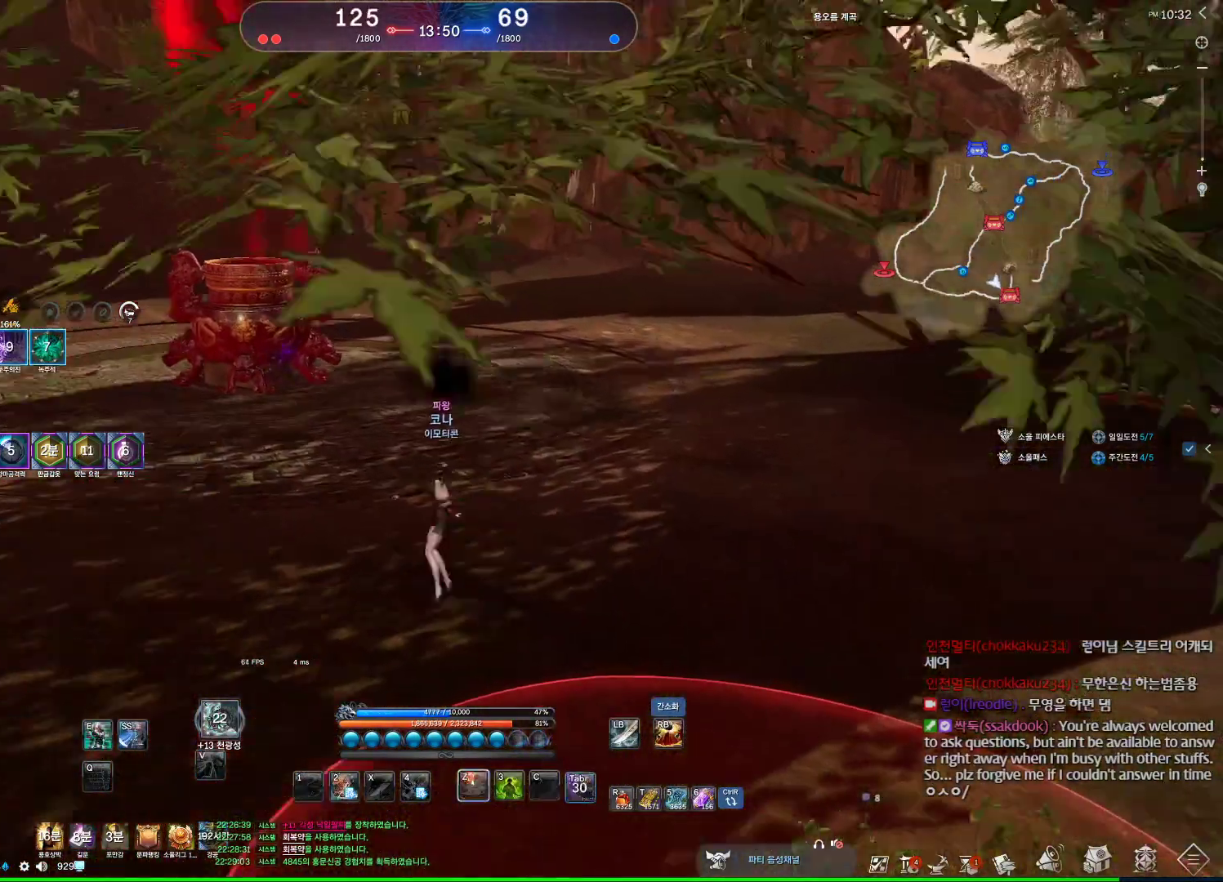
{"keys": ["a"], "mouse": [], "events": [[234, "a", "down"], [267, "w", "up"]]}
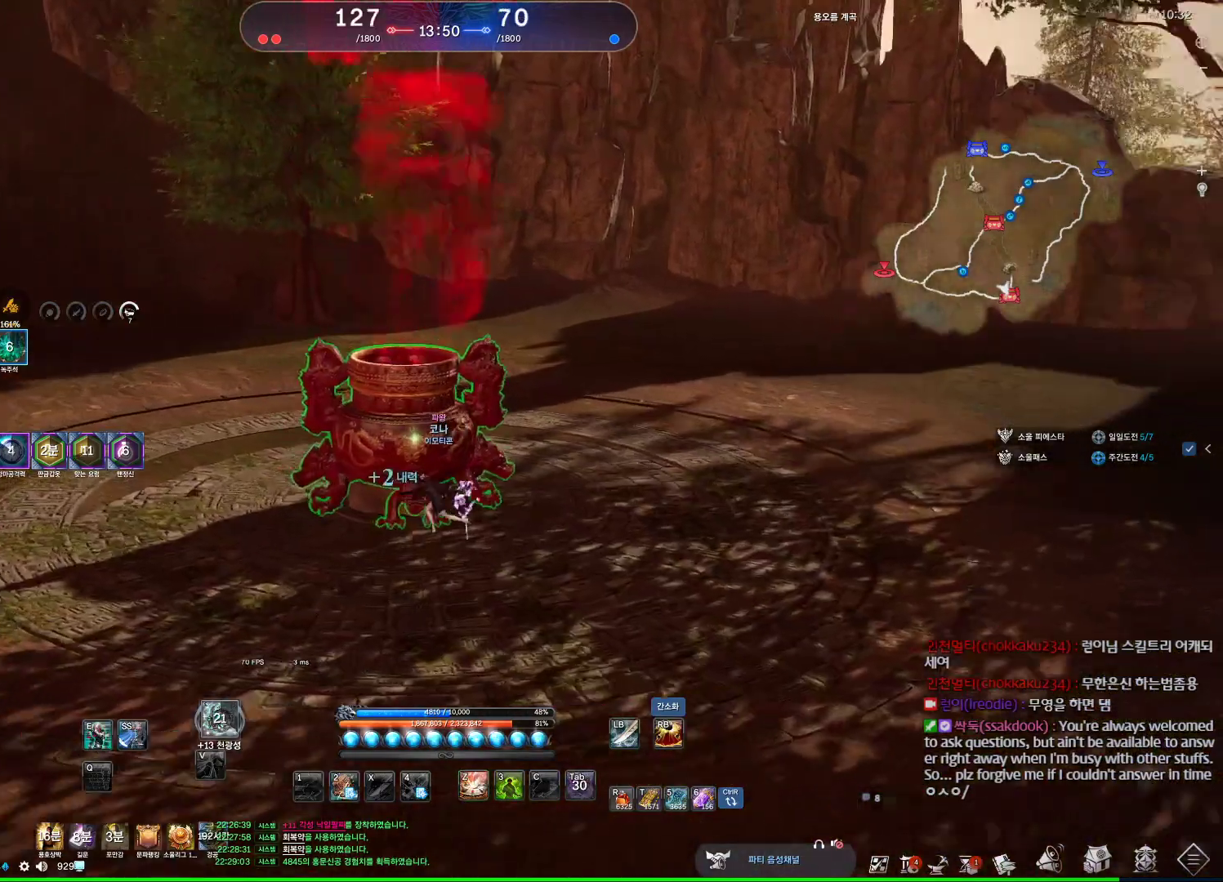
{"keys": ["a"], "mouse": [], "events": [[100, "space", "down"], [267, "space", "up"], [267, "tab", "down"], [467, "tab", "up"]]}
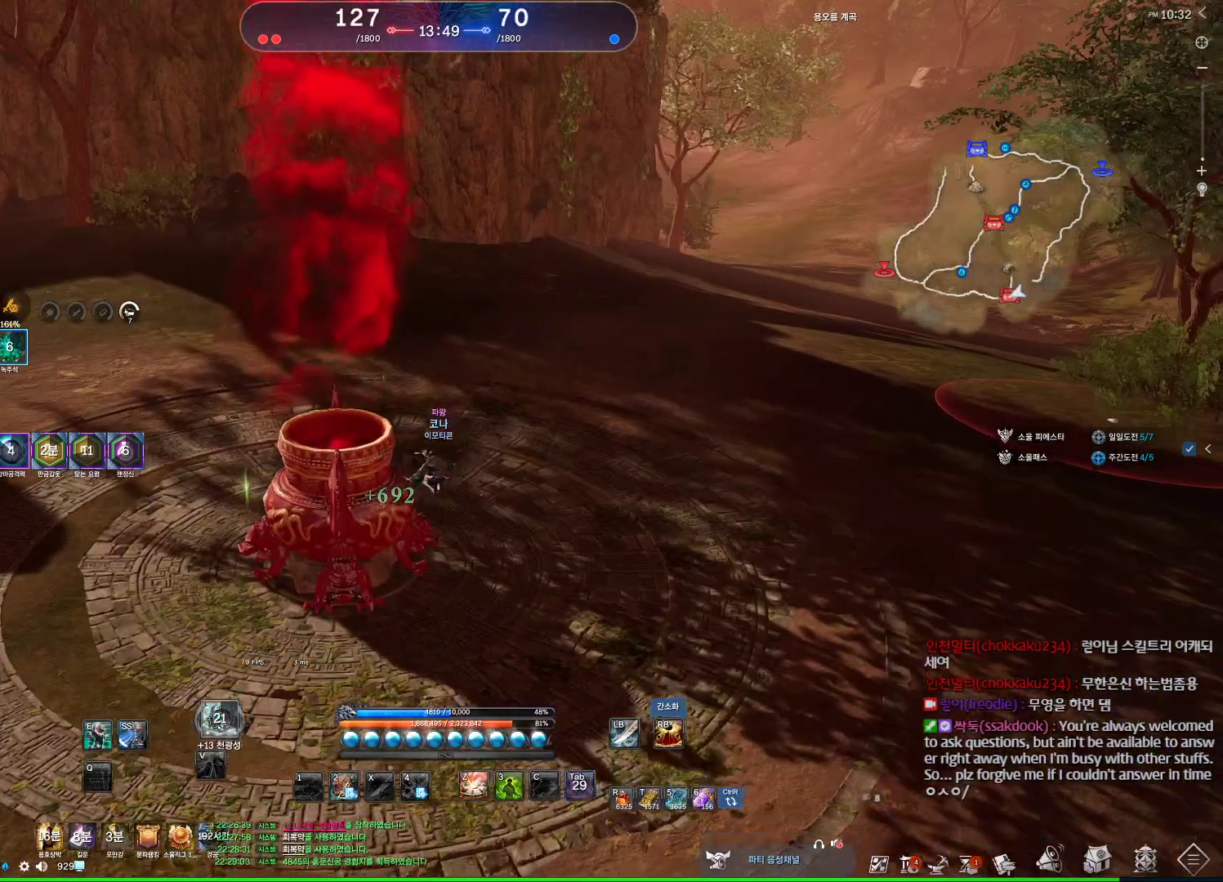
{"keys": ["a"], "mouse": [], "events": [[234, "2", "down"], [334, "2", "up"]]}
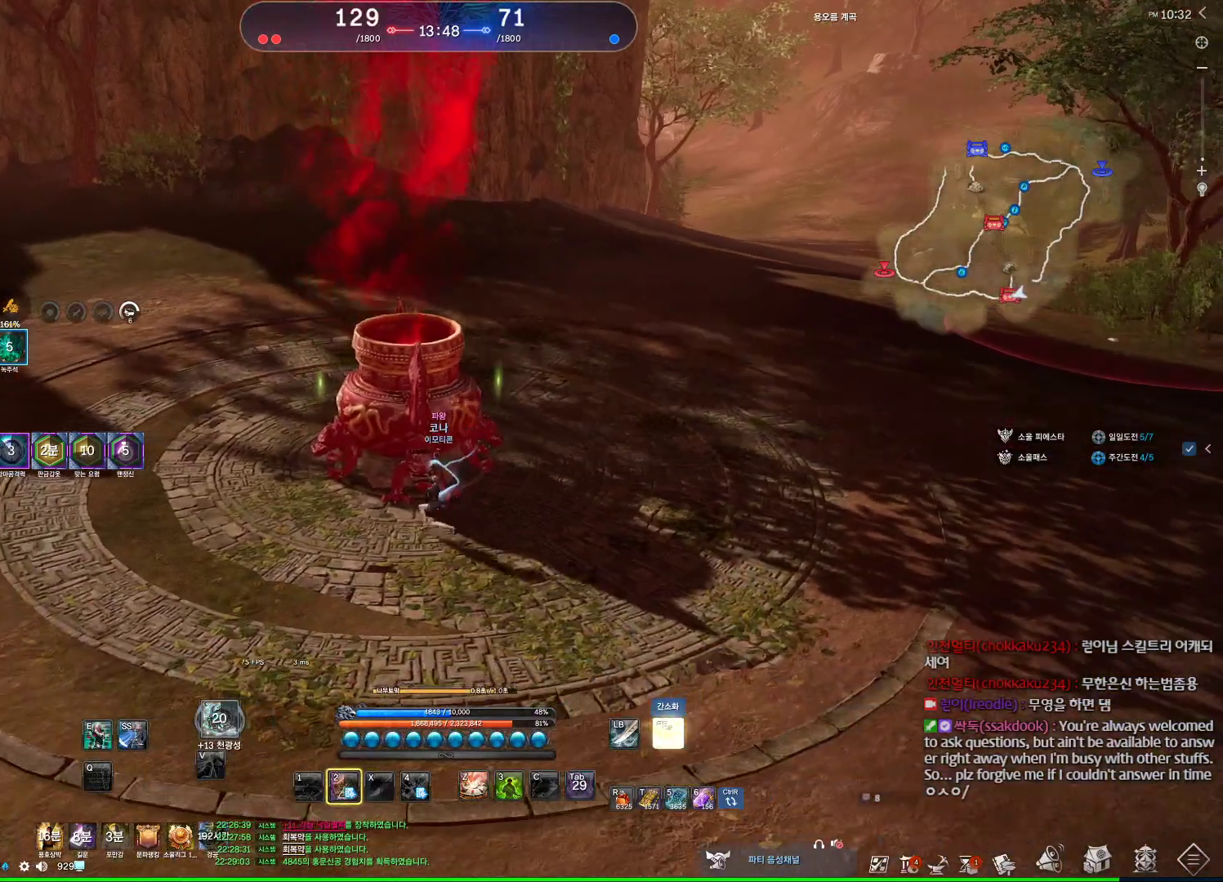
{"keys": [], "mouse": [], "events": [[134, "w", "down"], [400, "a", "up"], [500, "w", "up"]]}
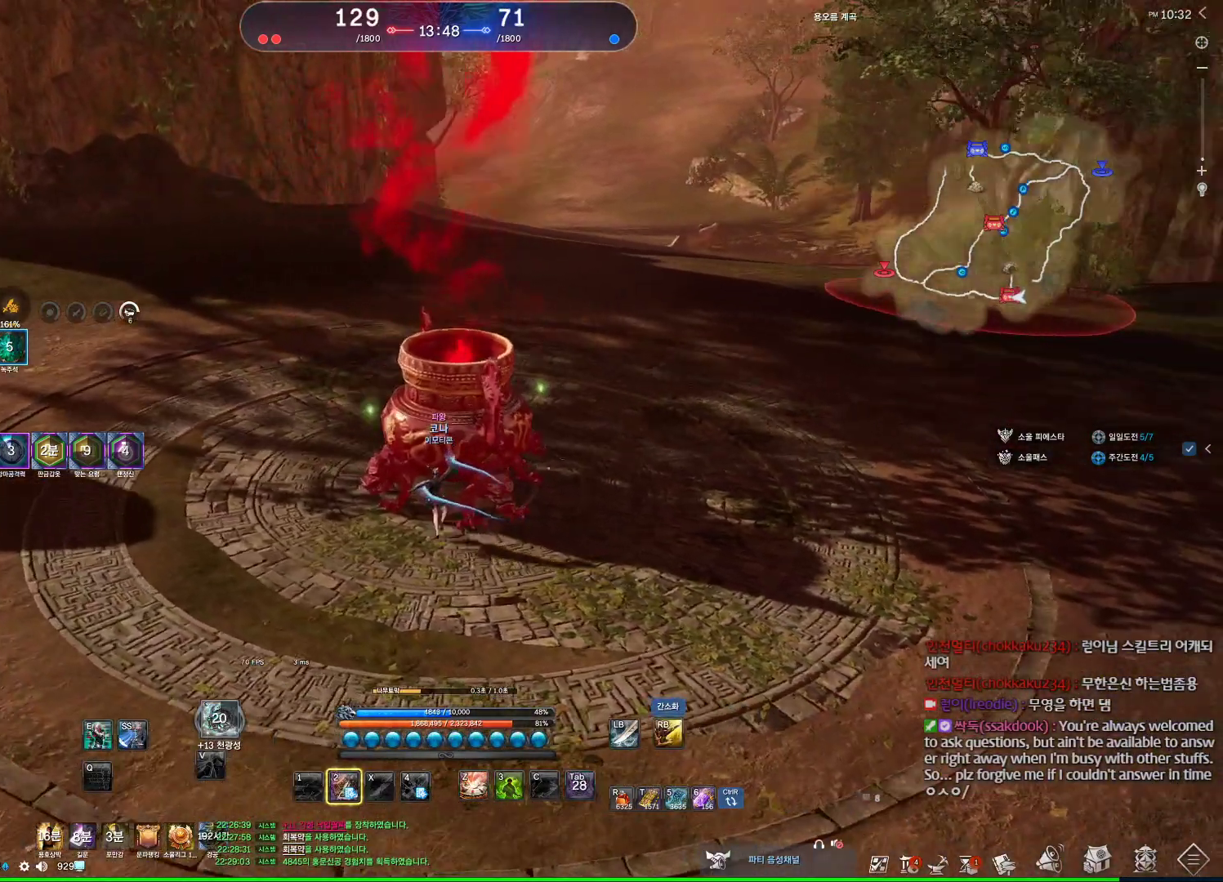
{"keys": [], "mouse": [], "events": [[434, "2", "down"], [467, "2", "up"]]}
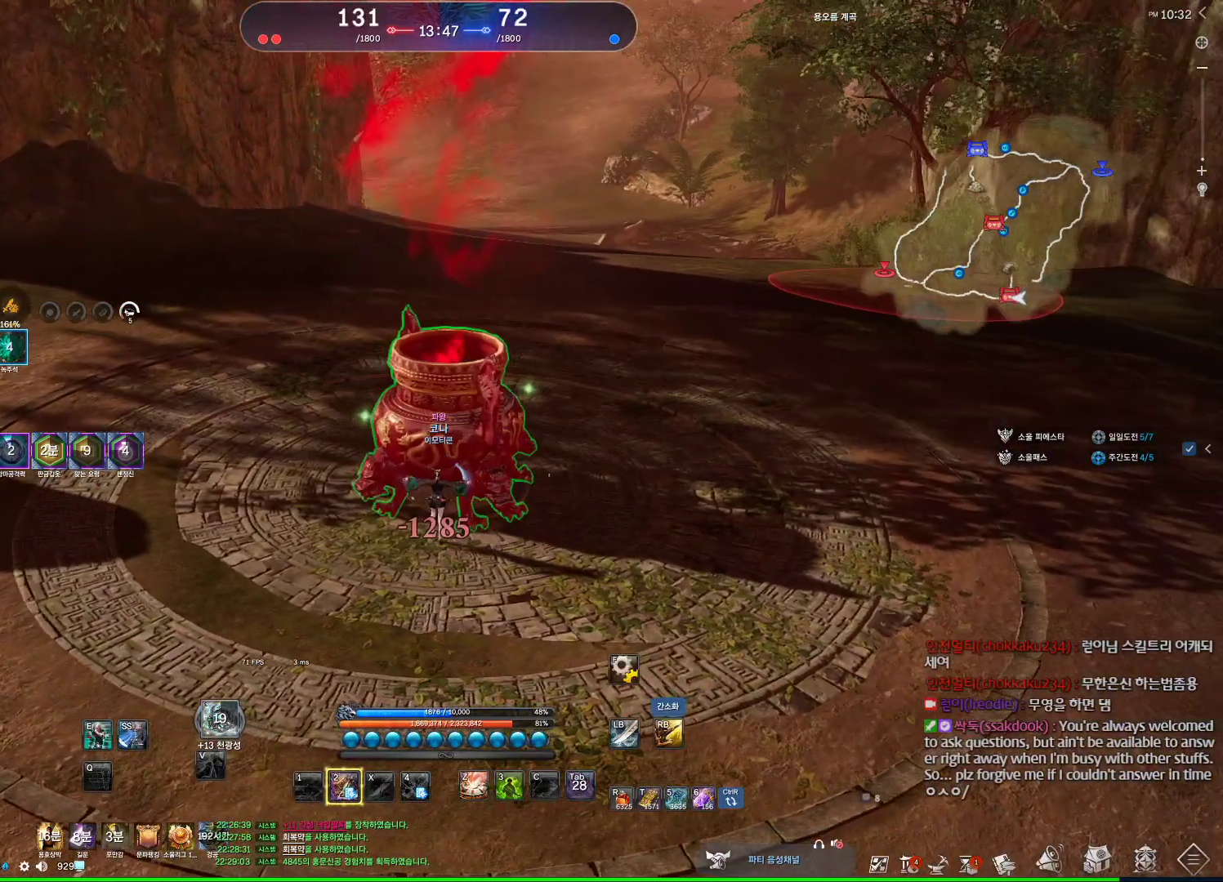
{"keys": [], "mouse": ["wheel"], "events": [[167, "f", "down"], [434, "f", "up"], [500, "mouse_wheel", "down"]]}
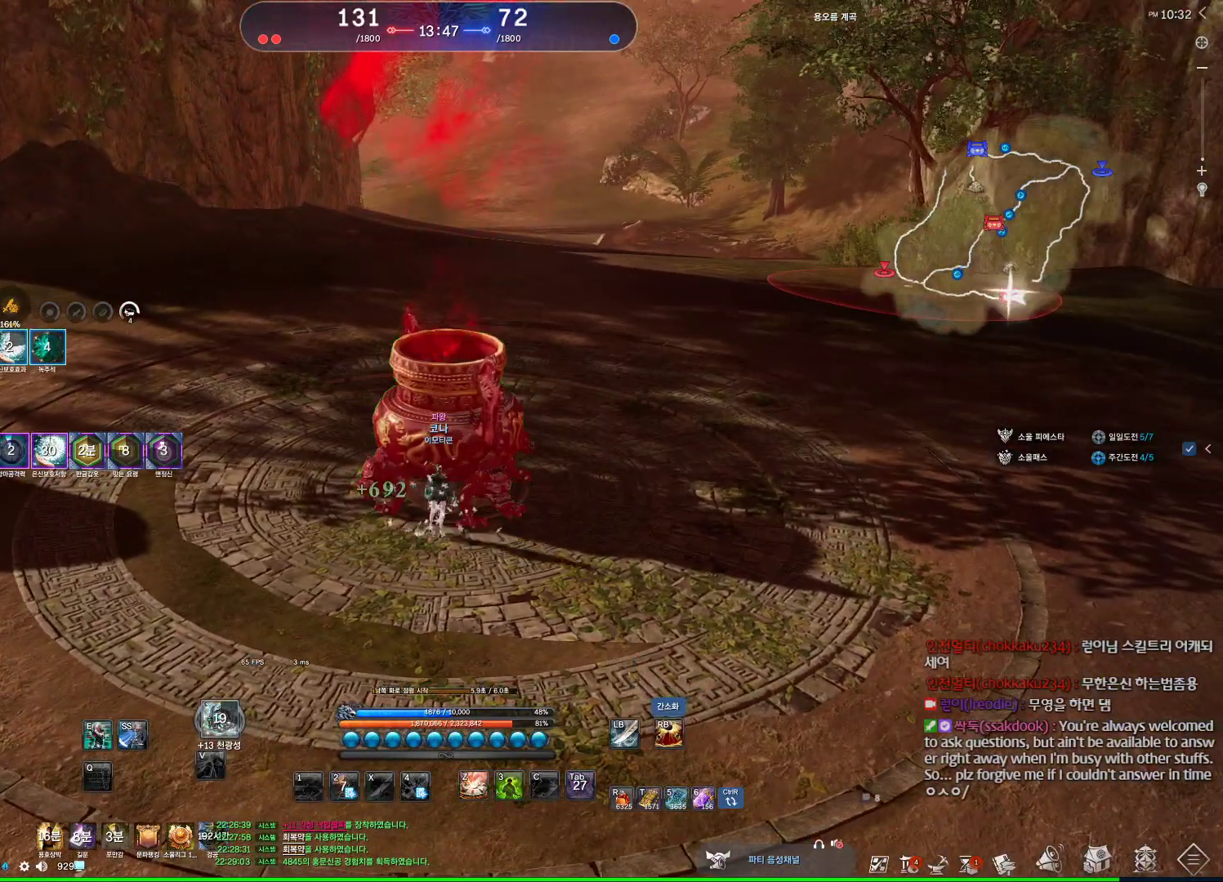
{"keys": [], "mouse": [], "events": [[200, "mouse_wheel", "up"]]}
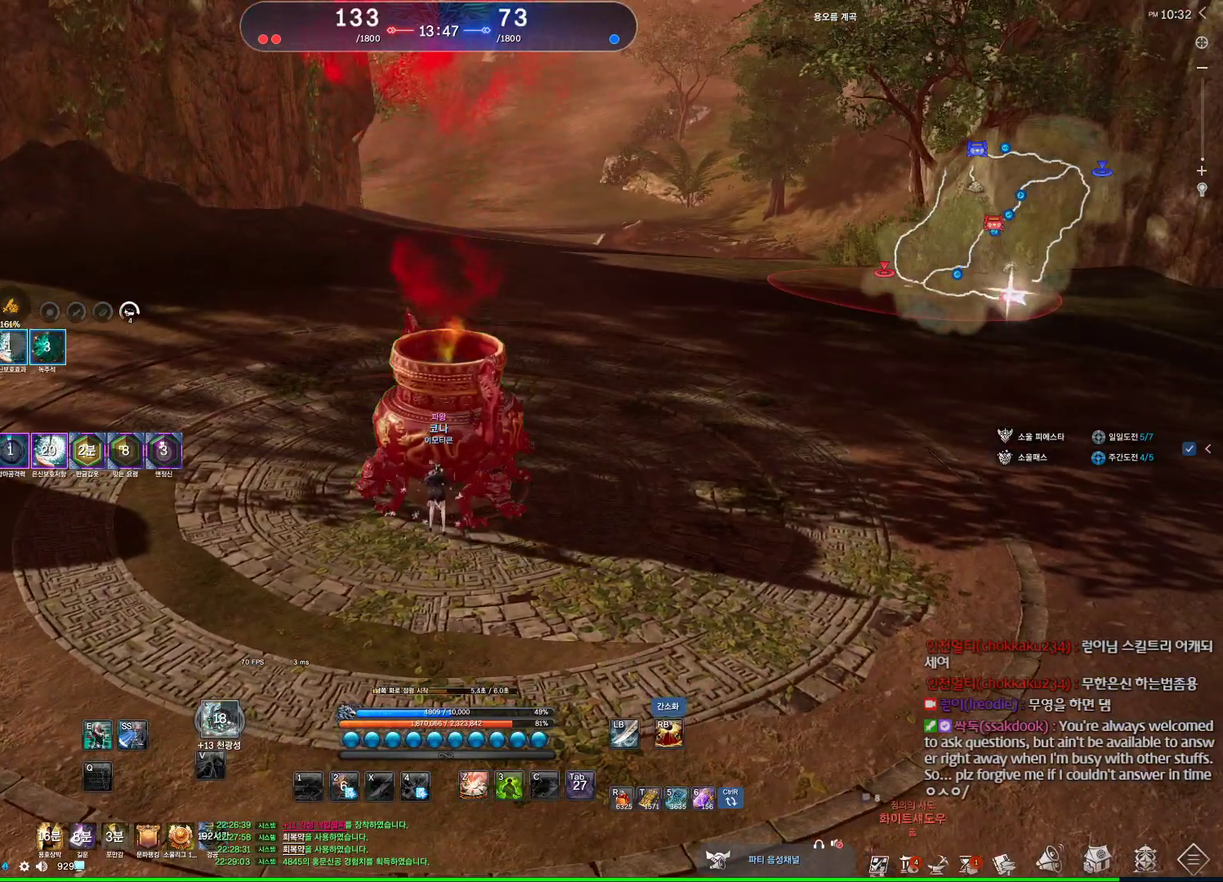
{"keys": [], "mouse": [], "events": []}
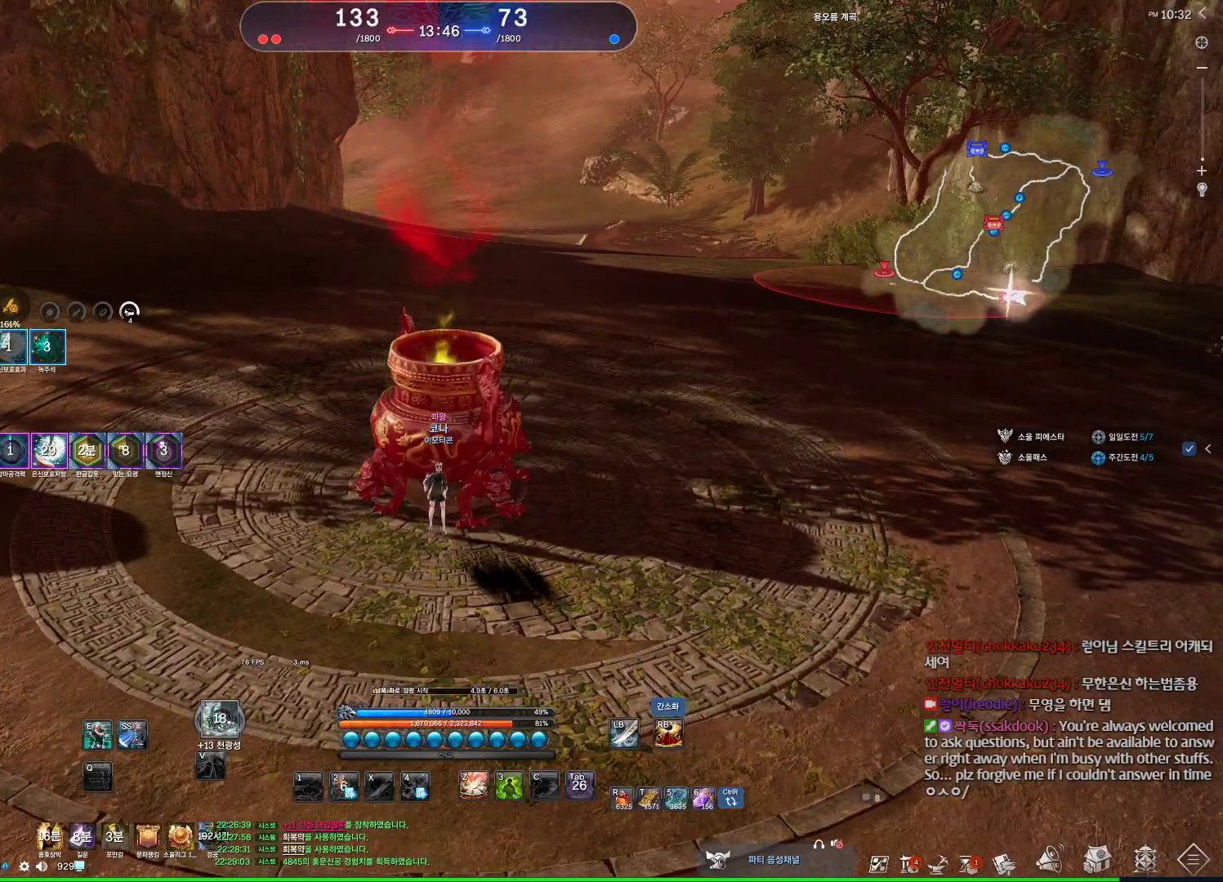
{"keys": [], "mouse": [], "events": []}
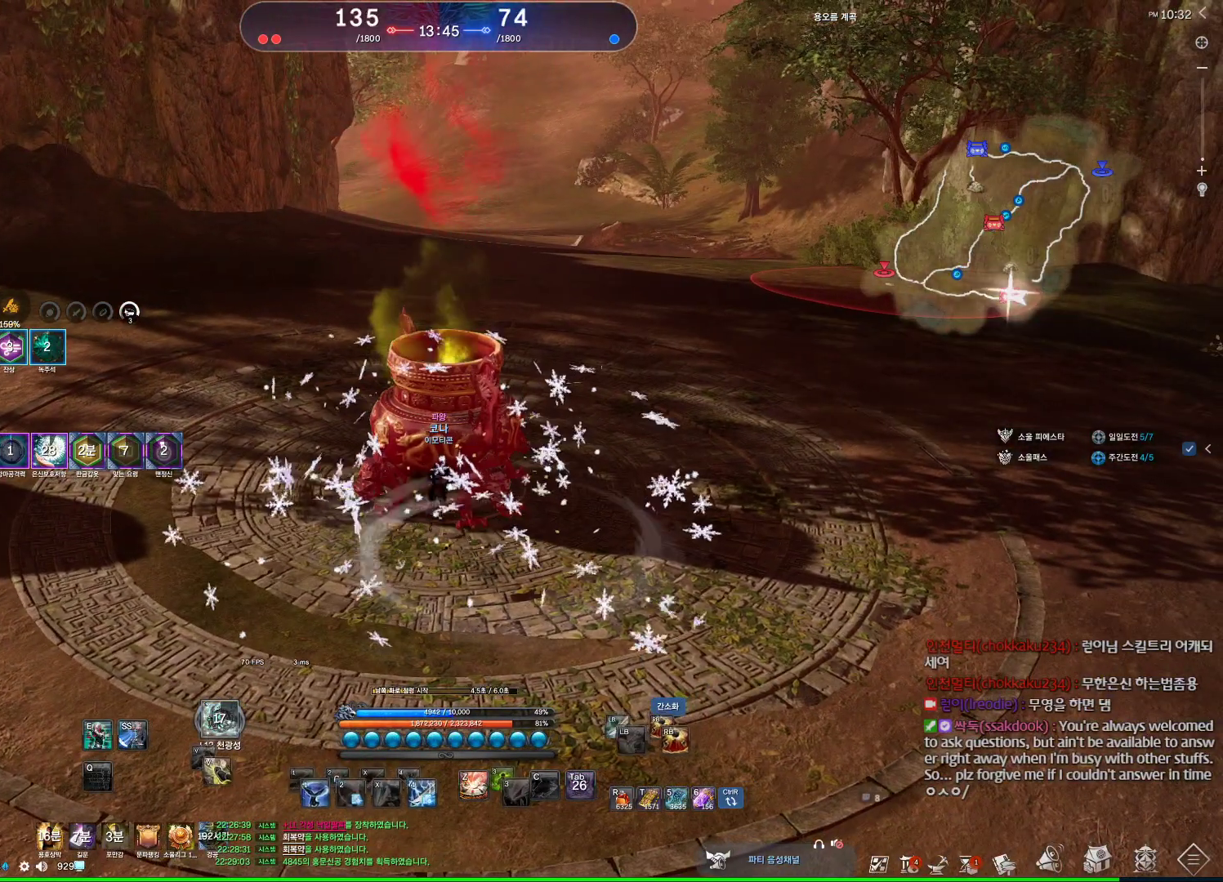
{"keys": [], "mouse": [], "events": []}
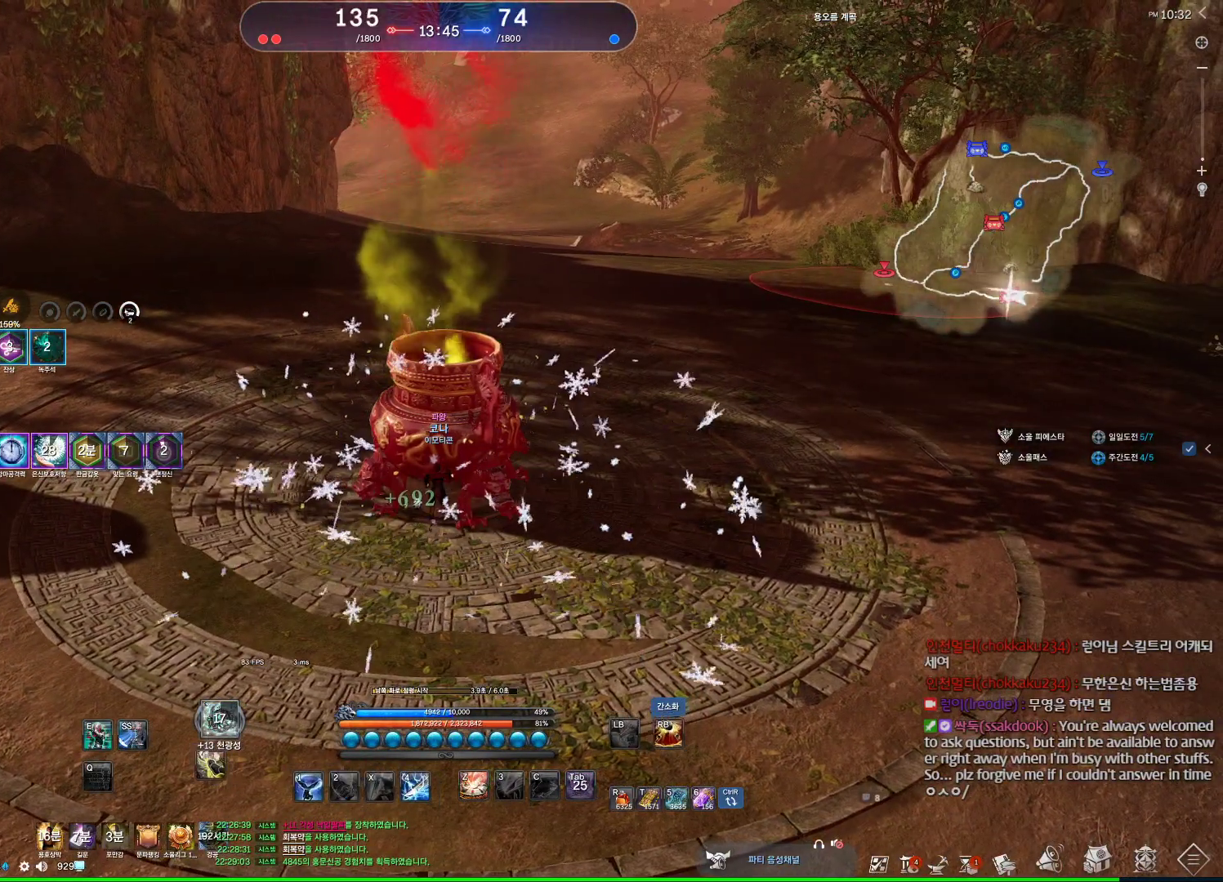
{"keys": [], "mouse": [], "events": []}
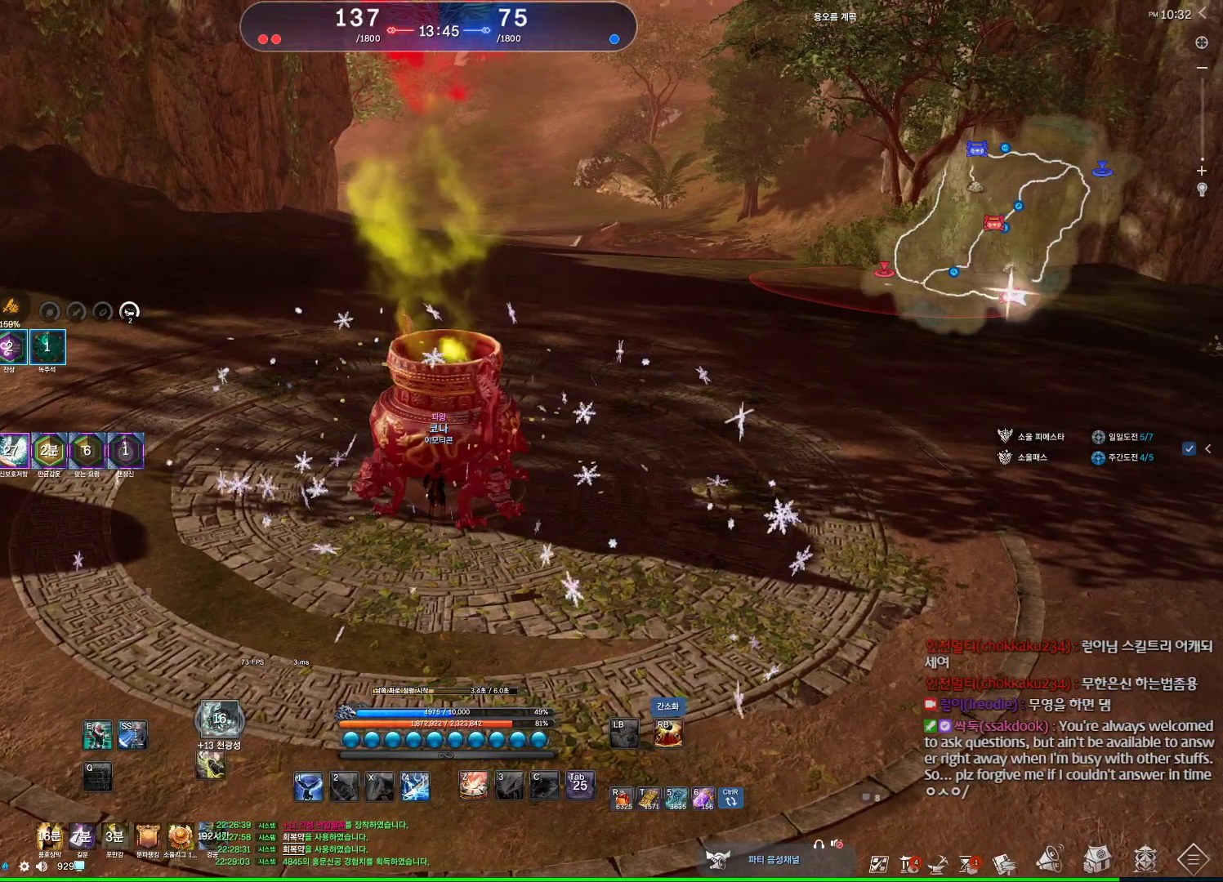
{"keys": [], "mouse": ["wheel"], "events": [[434, "mouse_wheel", "down"]]}
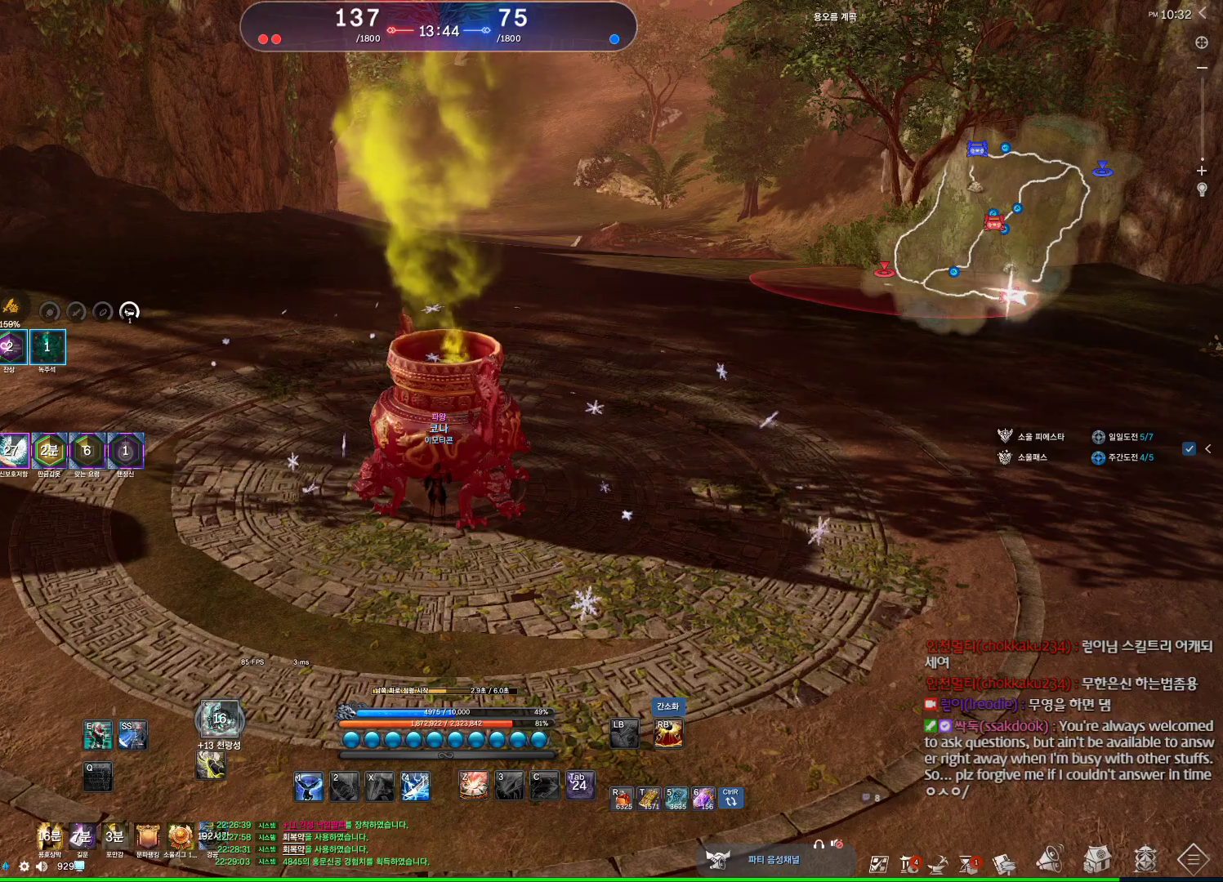
{"keys": [], "mouse": [], "events": [[167, "mouse_wheel", "up"]]}
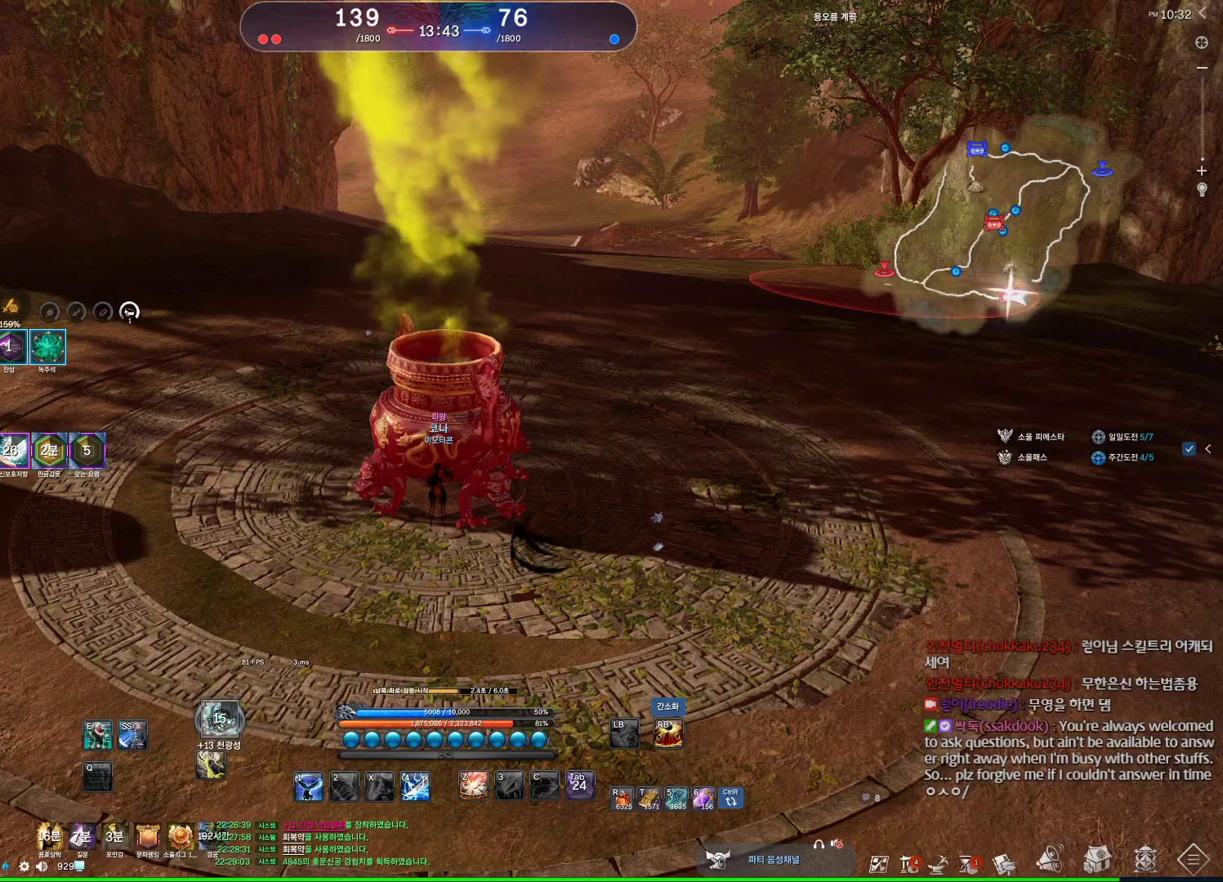
{"keys": ["e"], "mouse": [], "events": [[434, "e", "down"]]}
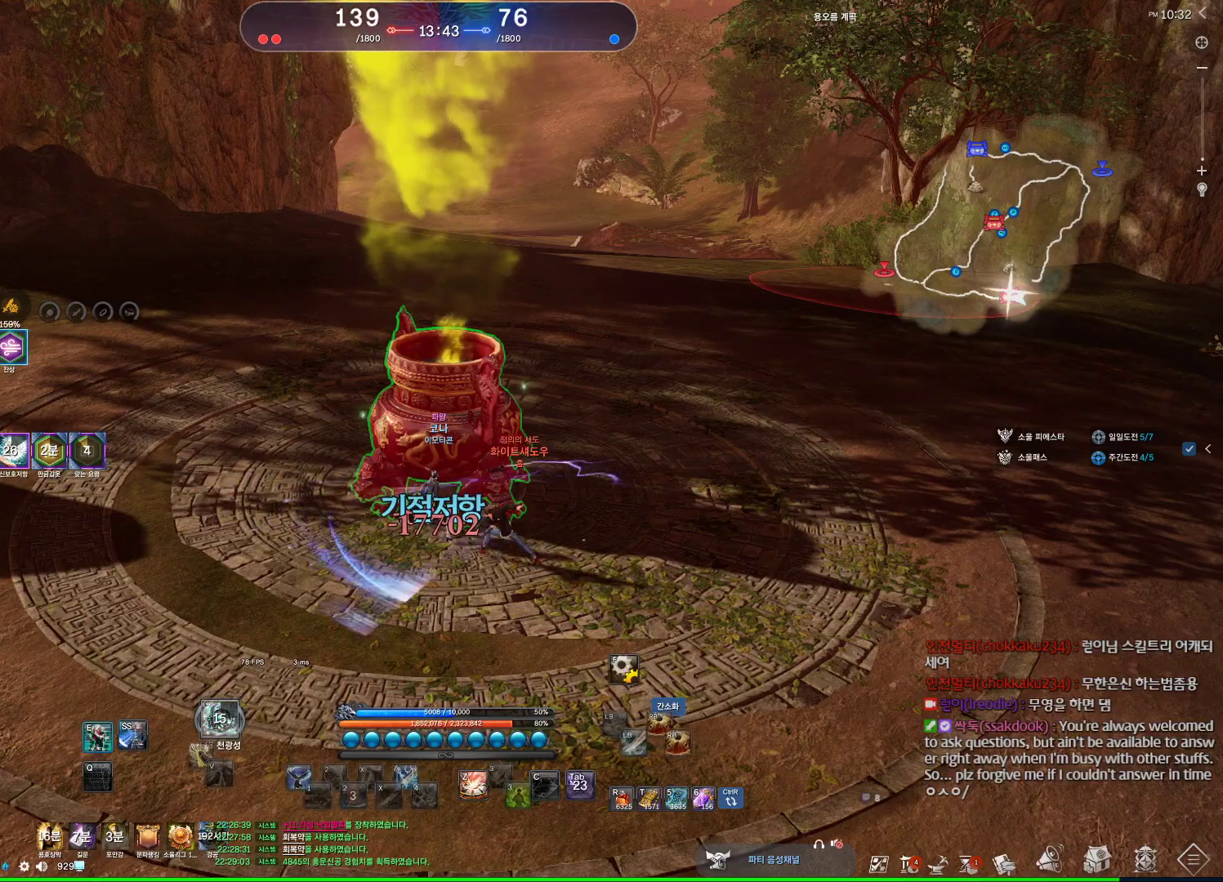
{"keys": [], "mouse": [], "events": [[234, "e", "up"]]}
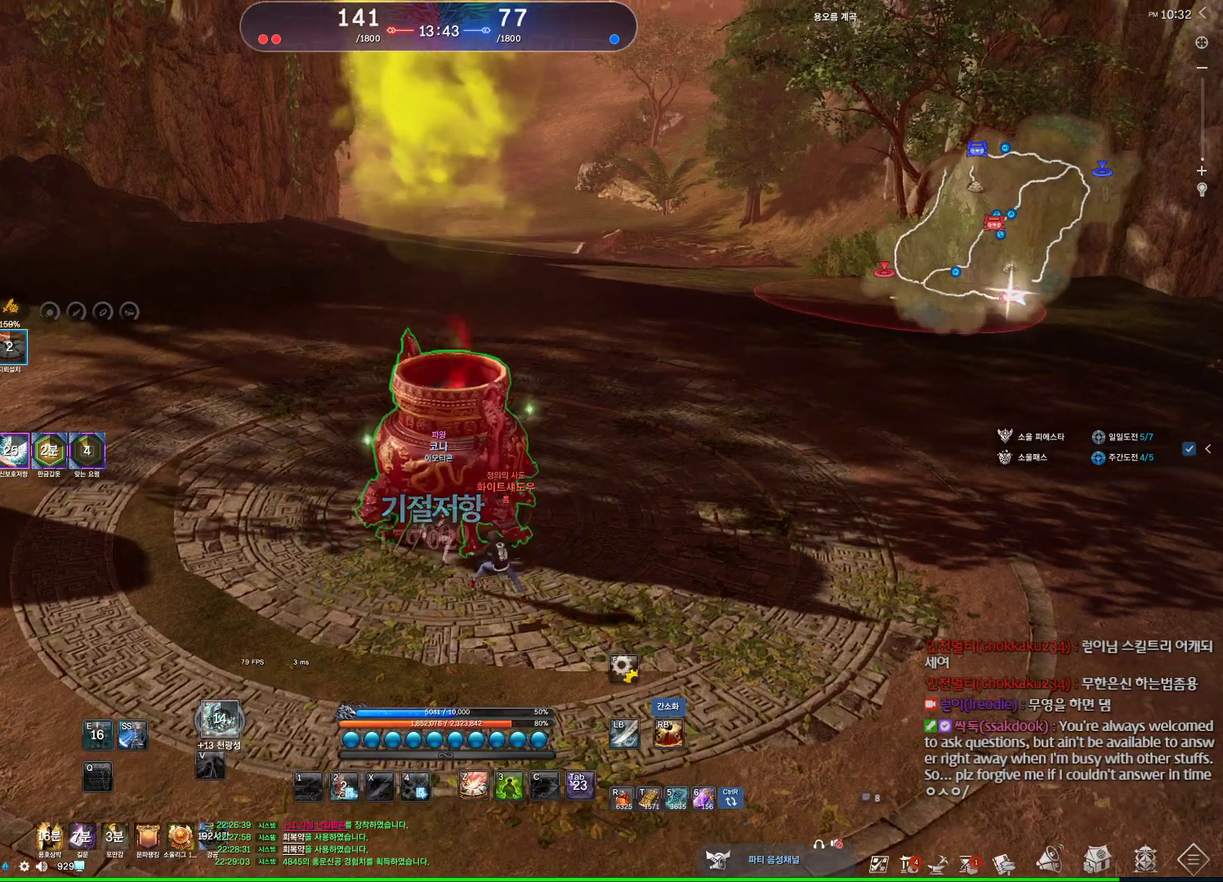
{"keys": ["c"], "mouse": [], "events": [[34, "s", "down"], [100, "s", "up"], [134, "s", "down"], [234, "s", "up"], [467, "c", "down"]]}
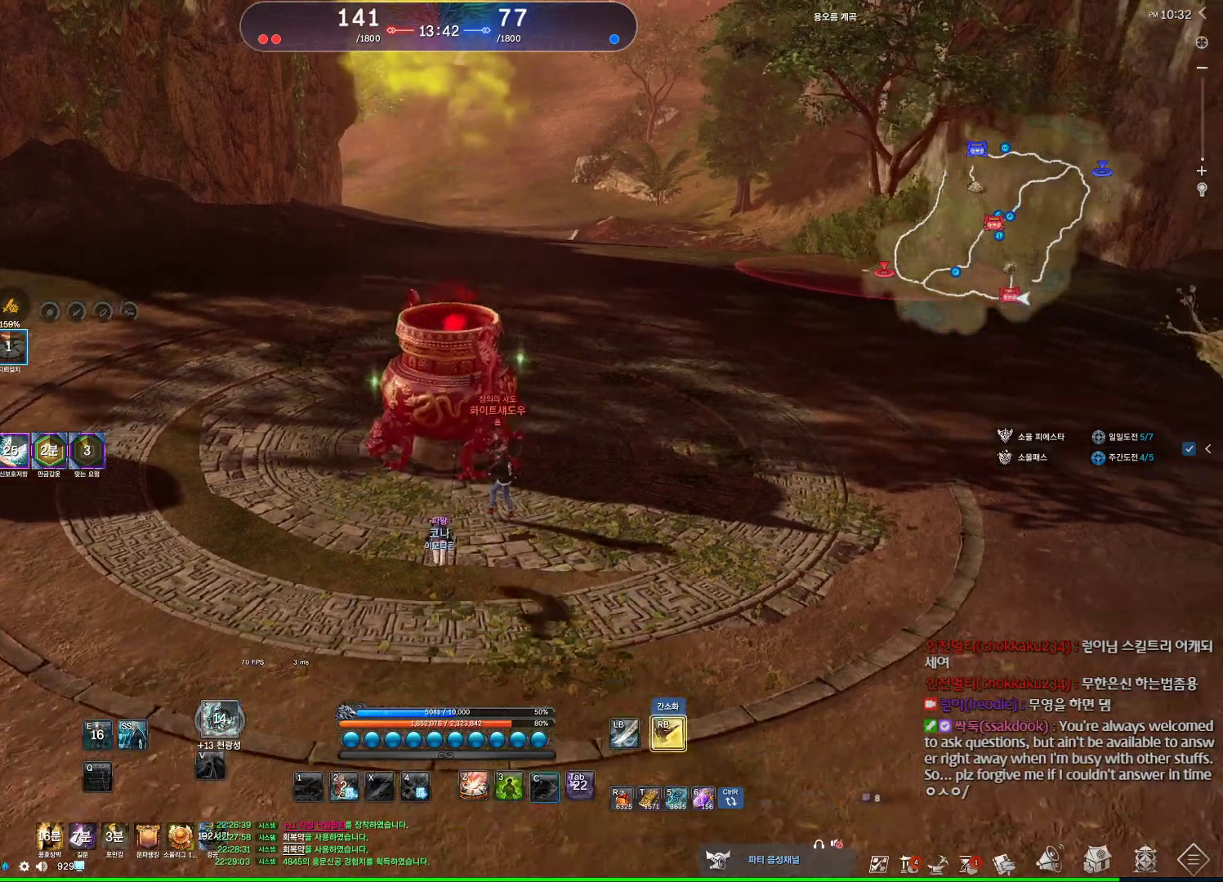
{"keys": [], "mouse": [], "events": [[34, "c", "up"]]}
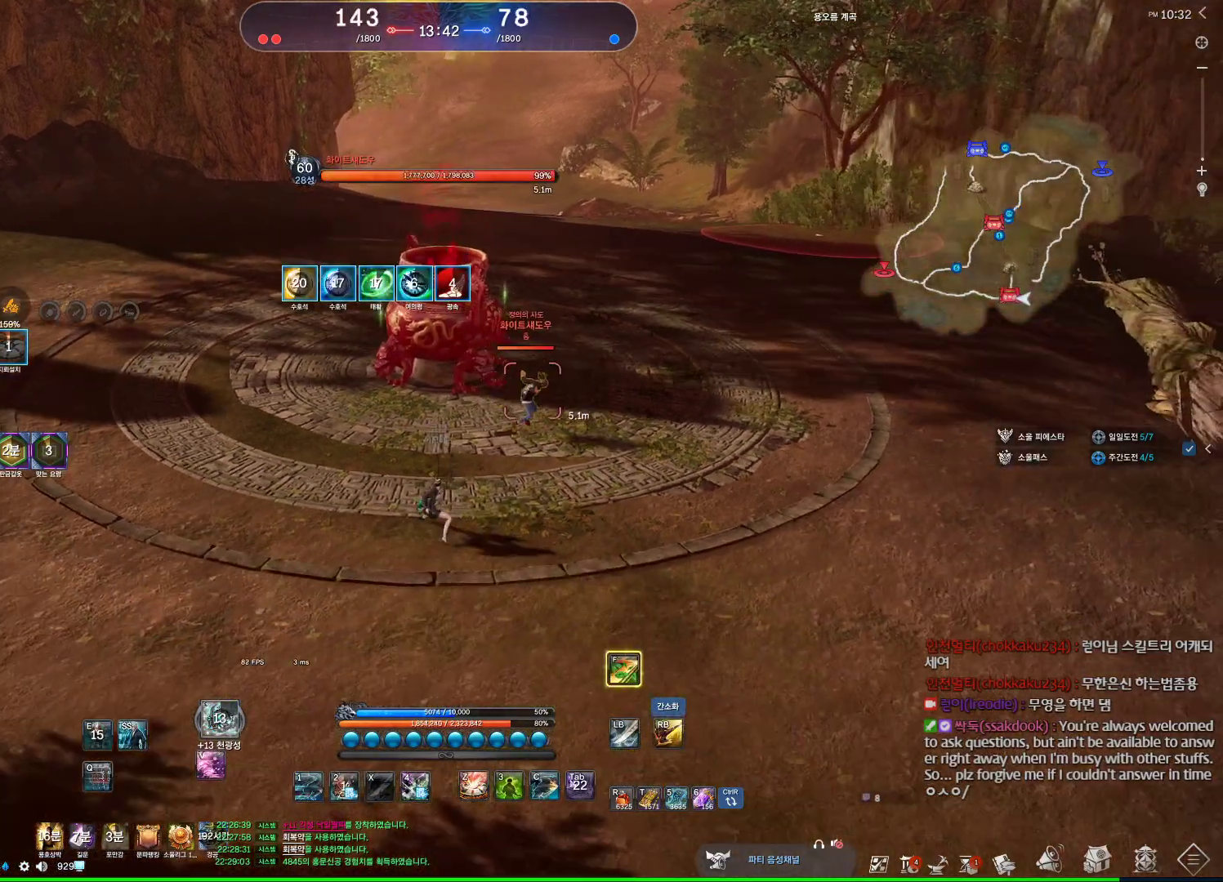
{"keys": ["s"], "mouse": [], "events": [[200, "1", "down"], [300, "1", "up"], [434, "s", "down"]]}
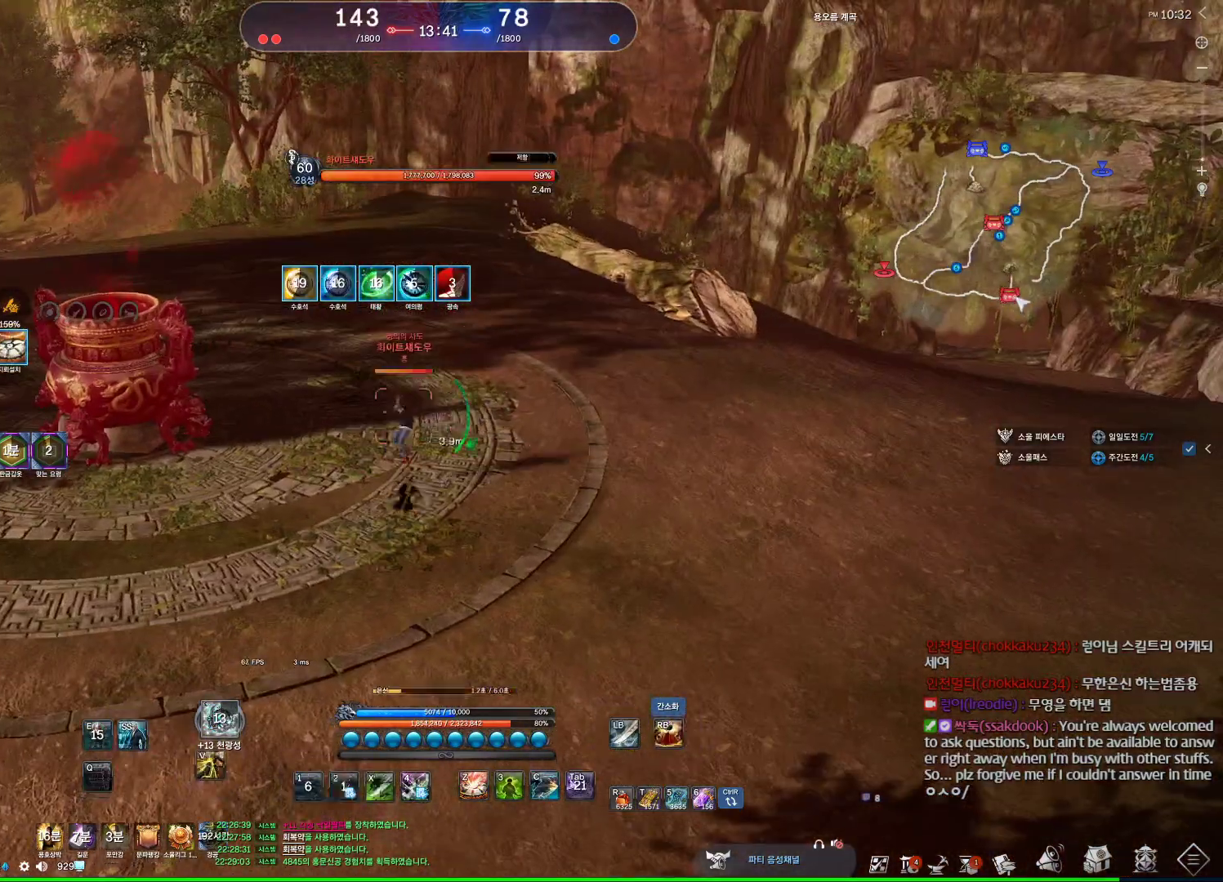
{"keys": [], "mouse": [], "events": [[34, "s", "up"], [134, "s", "down"], [400, "s", "up"]]}
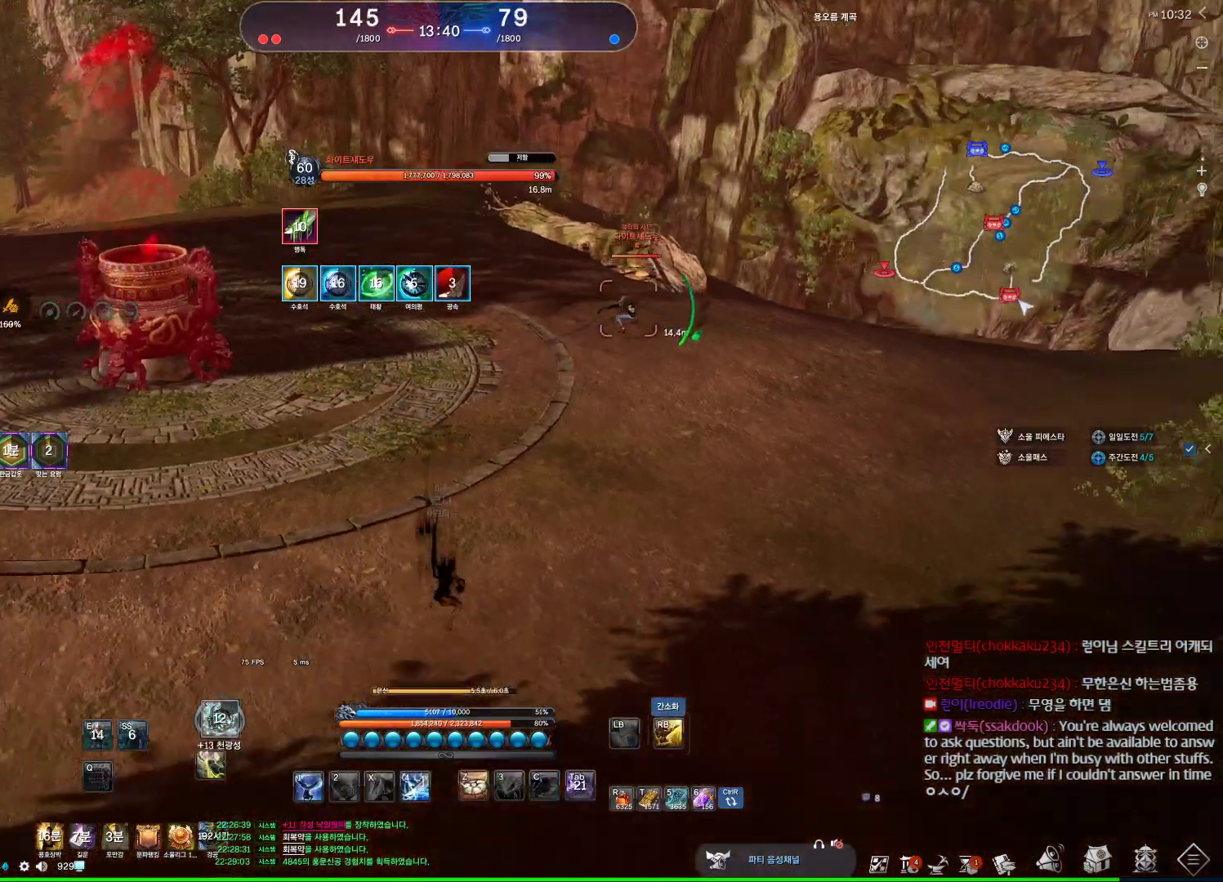
{"keys": ["w"], "mouse": [], "events": [[100, "a", "down"], [100, "w", "down"], [234, "a", "up"]]}
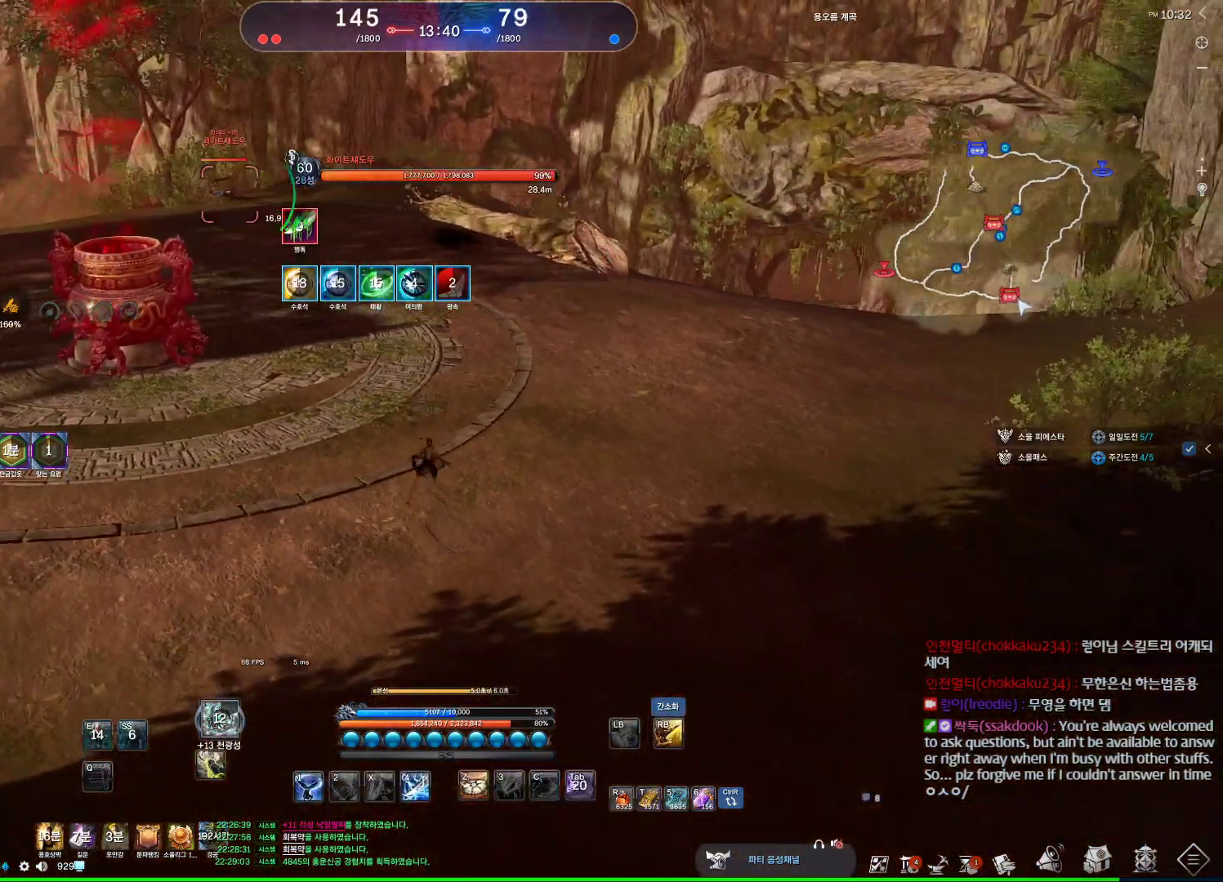
{"keys": ["w"], "mouse": [], "events": [[234, "mouse_right", "down"], [334, "mouse_right", "up"]]}
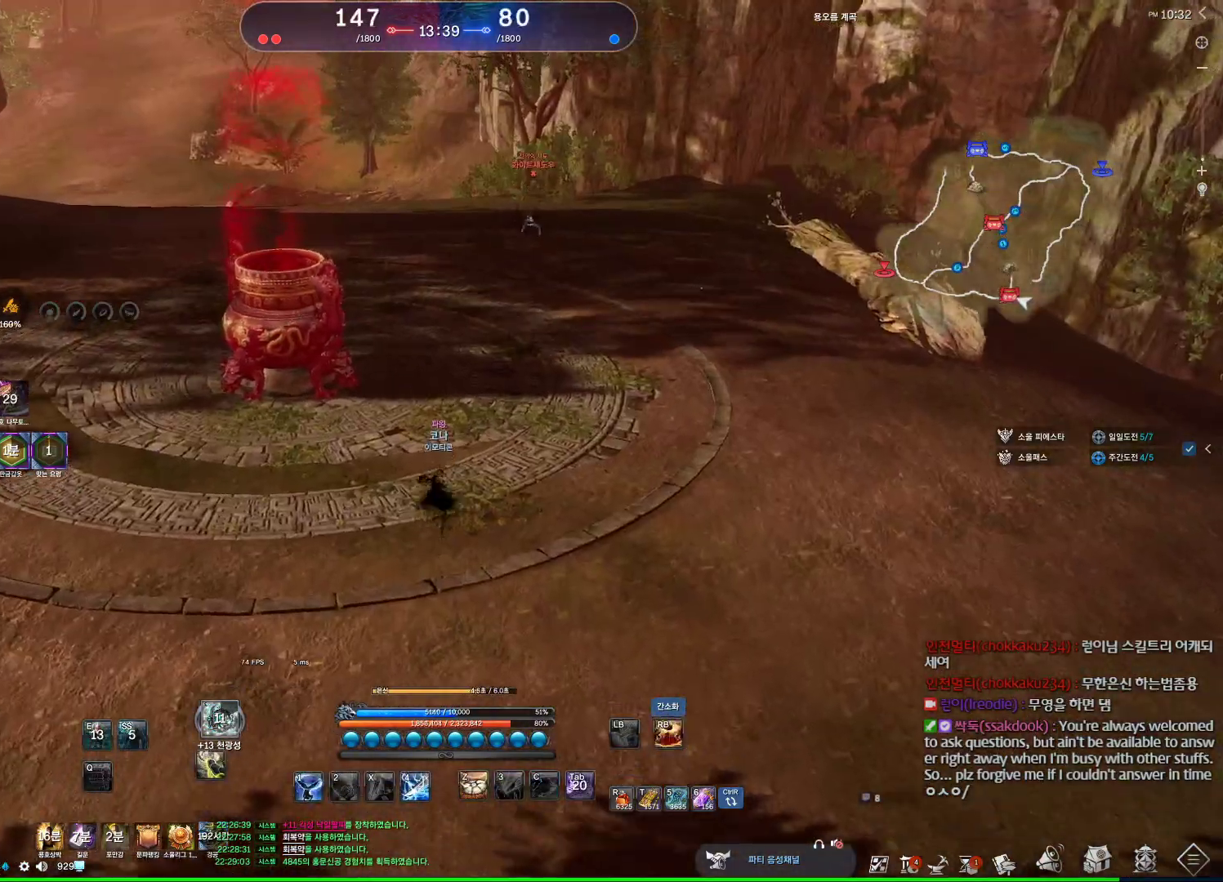
{"keys": ["w"], "mouse": [], "events": [[300, "c", "down"], [367, "c", "up"], [400, "c", "down"], [500, "c", "up"]]}
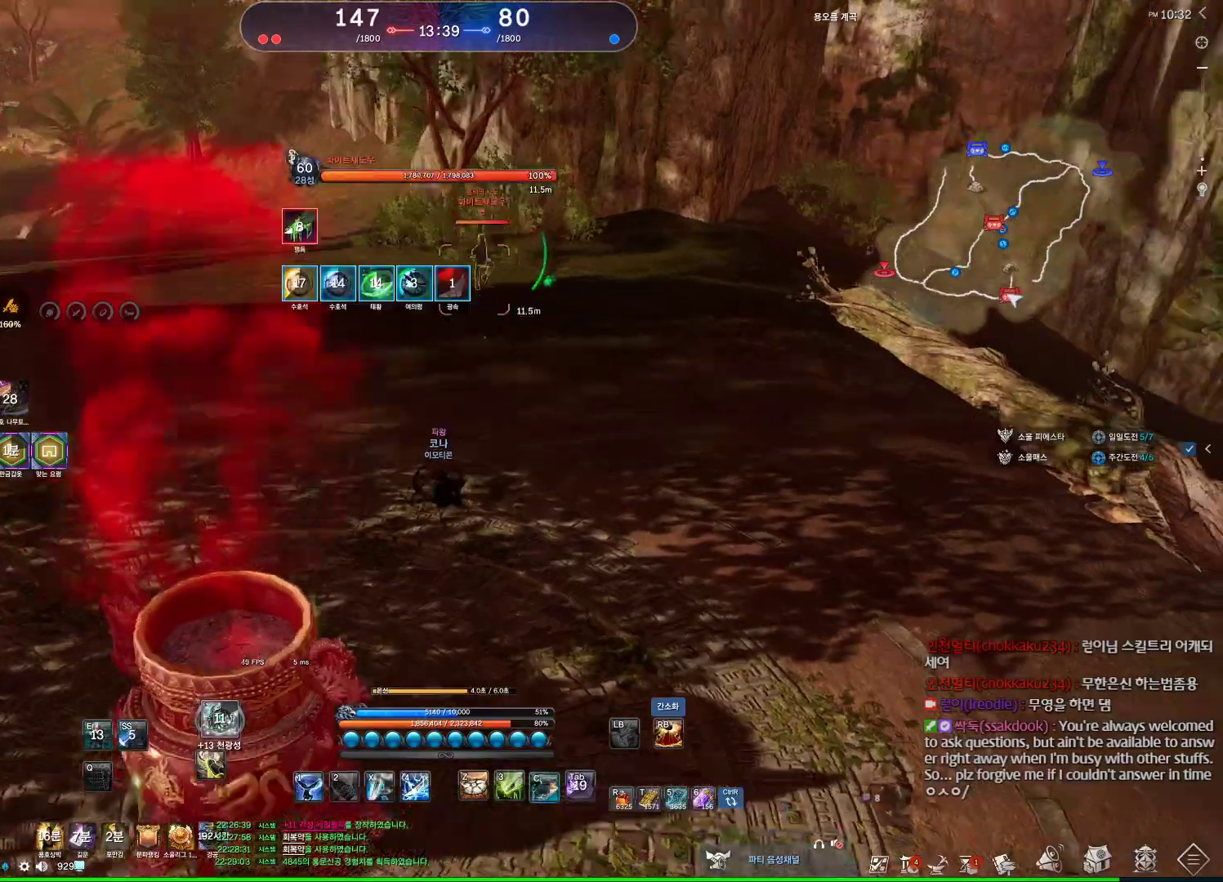
{"keys": ["w"], "mouse": [], "events": [[134, "mouse_right", "down"], [200, "mouse_right", "up"], [467, "4", "down"], [500, "4", "up"]]}
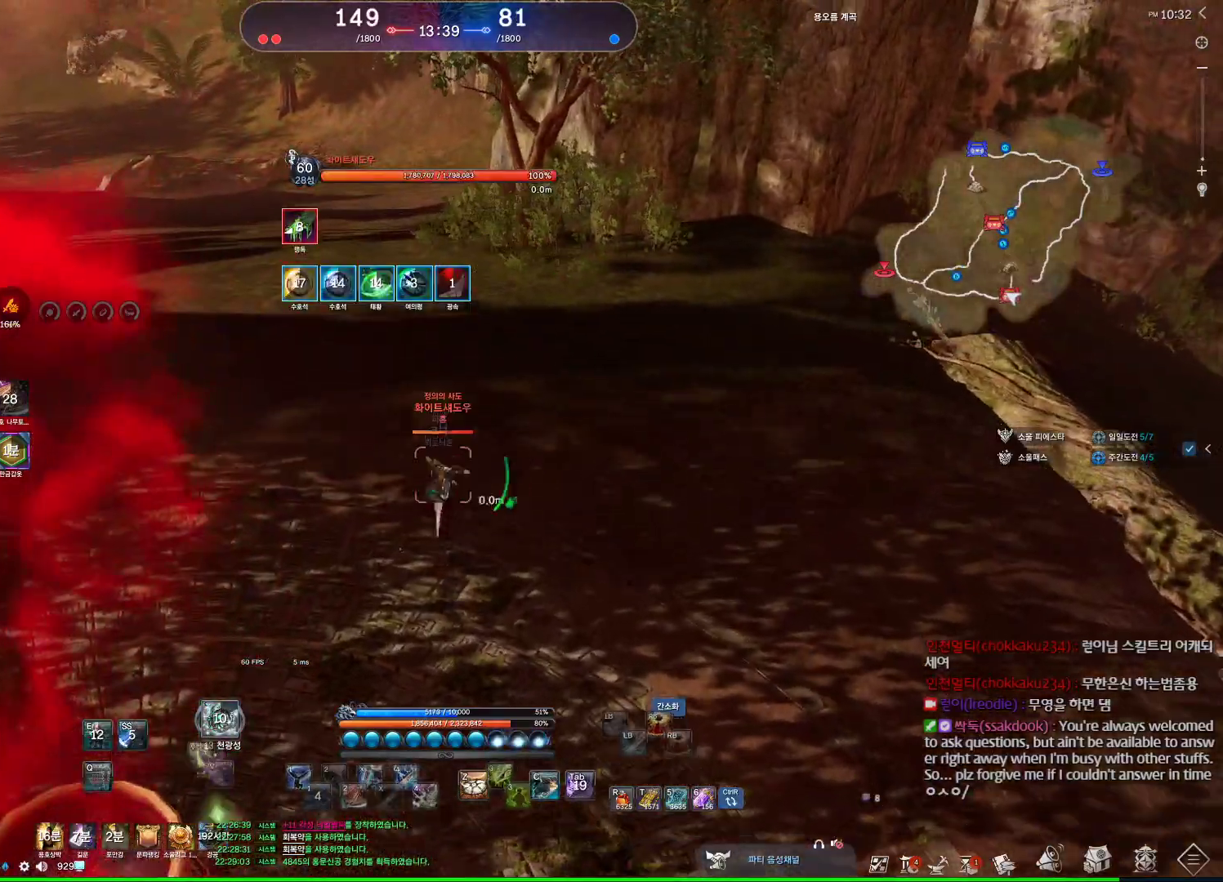
{"keys": ["v", "w"], "mouse": [], "events": [[200, "c", "down"], [334, "c", "up"], [434, "v", "down"]]}
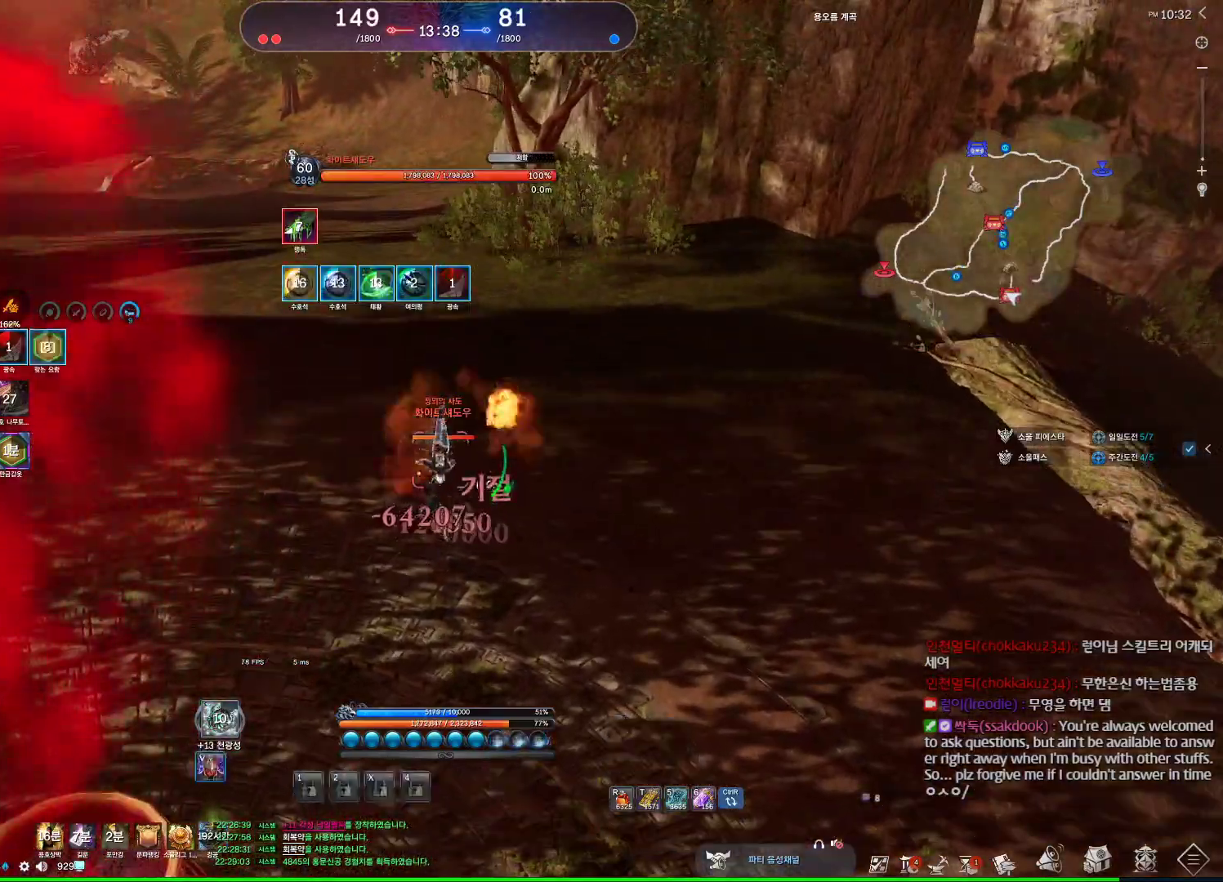
{"keys": [], "mouse": [], "events": [[167, "v", "up"], [267, "w", "up"]]}
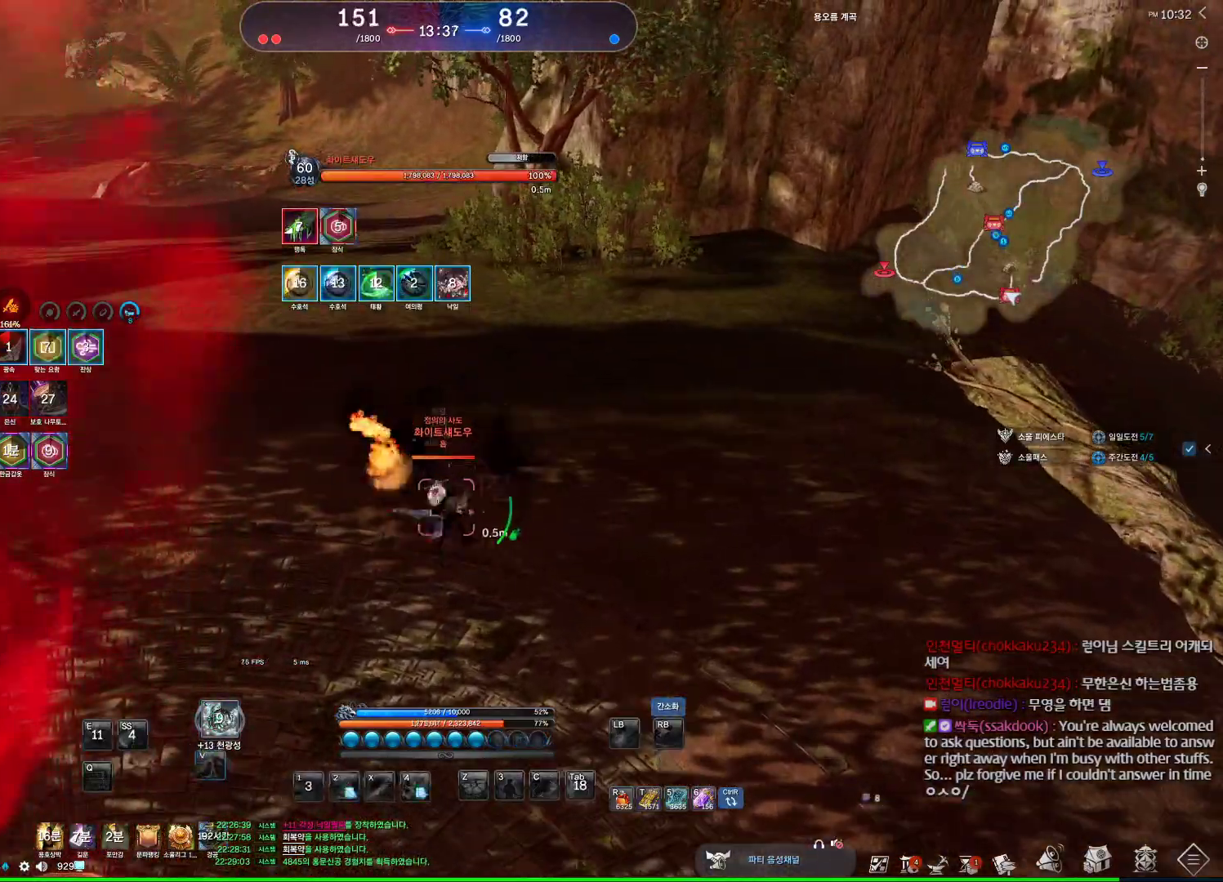
{"keys": ["a"], "mouse": [], "events": [[467, "a", "down"]]}
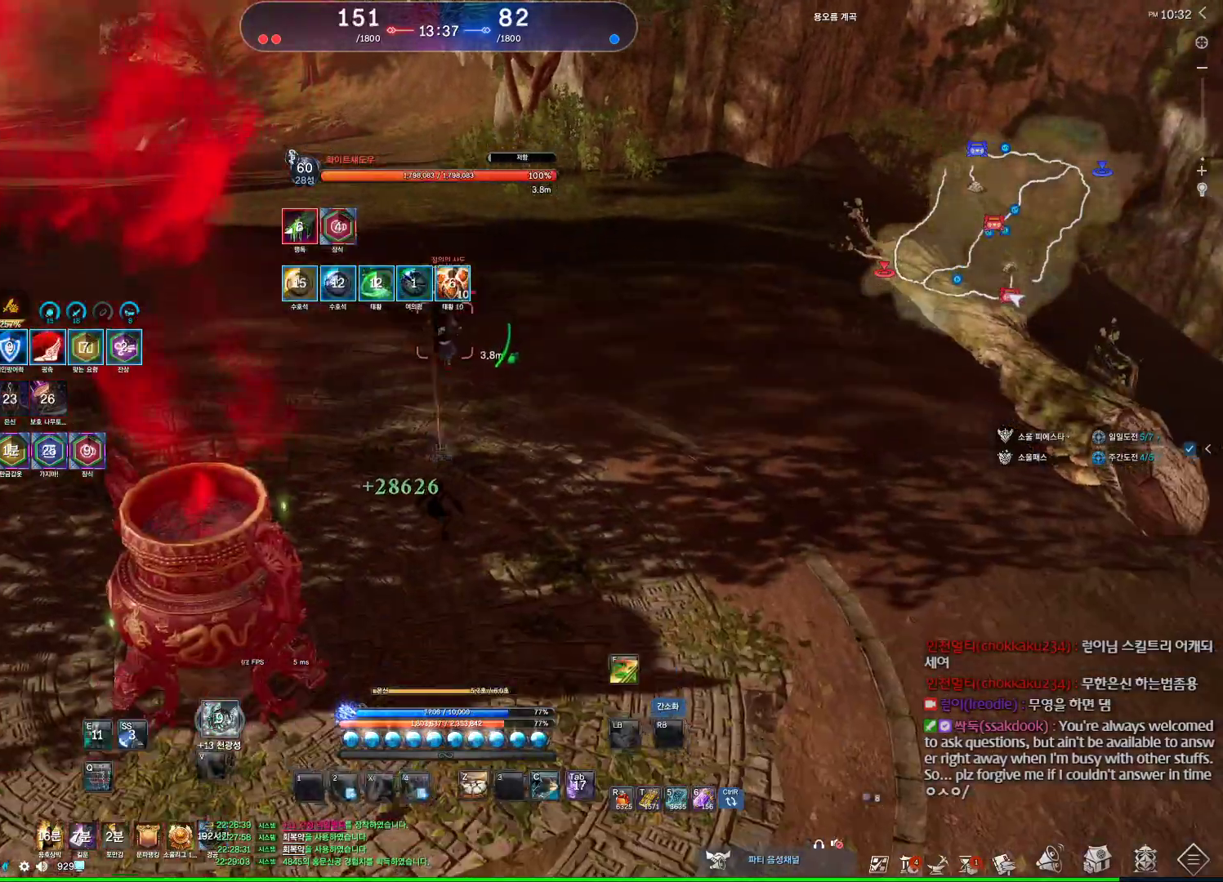
{"keys": ["a", "q"], "mouse": [], "events": [[167, "q", "down"]]}